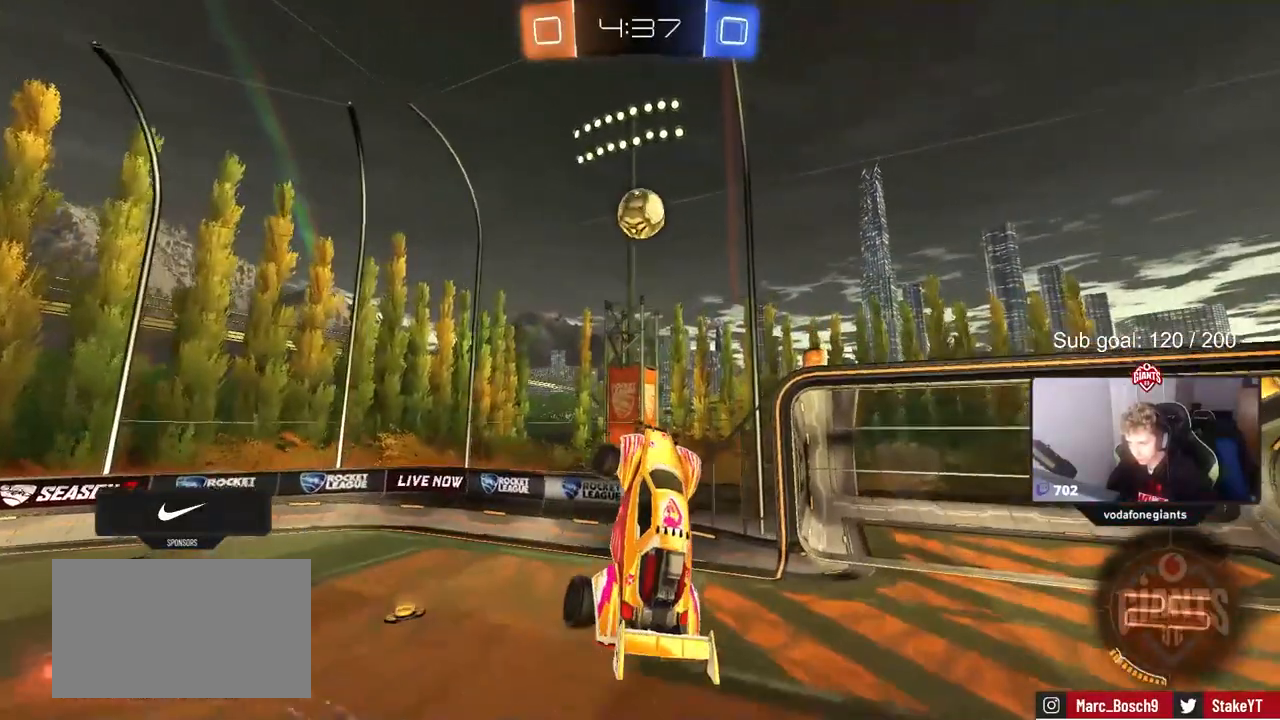
Gameplay with keyboard and mouse; each line is a JSON object with the keys and mouse buttons held at the frame after it. "events" lists presses ("down") and releases ("up") of "1", "2", "3", "4", "5", "a", "alt", "c", "caps_lock", "ctrl", "d", "e", "f", "g", "q", "r", "s", "shift", "space", "t", "tab", "v", "w", "x", "z", "mouse_left", "mouse_wheel" and "mouse_right" between this image and that frame as [ms after this image, input, new state], when the widget could be followed in between. "mouse_left", "mouse_wheel", "mouse_right" = the "left", "wheel", "right" buttons of the "mouse" list. No other keys are recorded. "wheel" means that the mouse wheel is clicked or scrolled. "mouse_move" is the direction in which the mouse moves at that frame (one of eight, or "still"), when it could be read.
{"keys": ["w"], "mouse": ["left"], "mouse_move": "still", "events": [[100, "d", "up"], [100, "mouse_left", "down"], [100, "w", "up"], [233, "w", "down"], [283, "w", "up"], [417, "w", "down"]]}
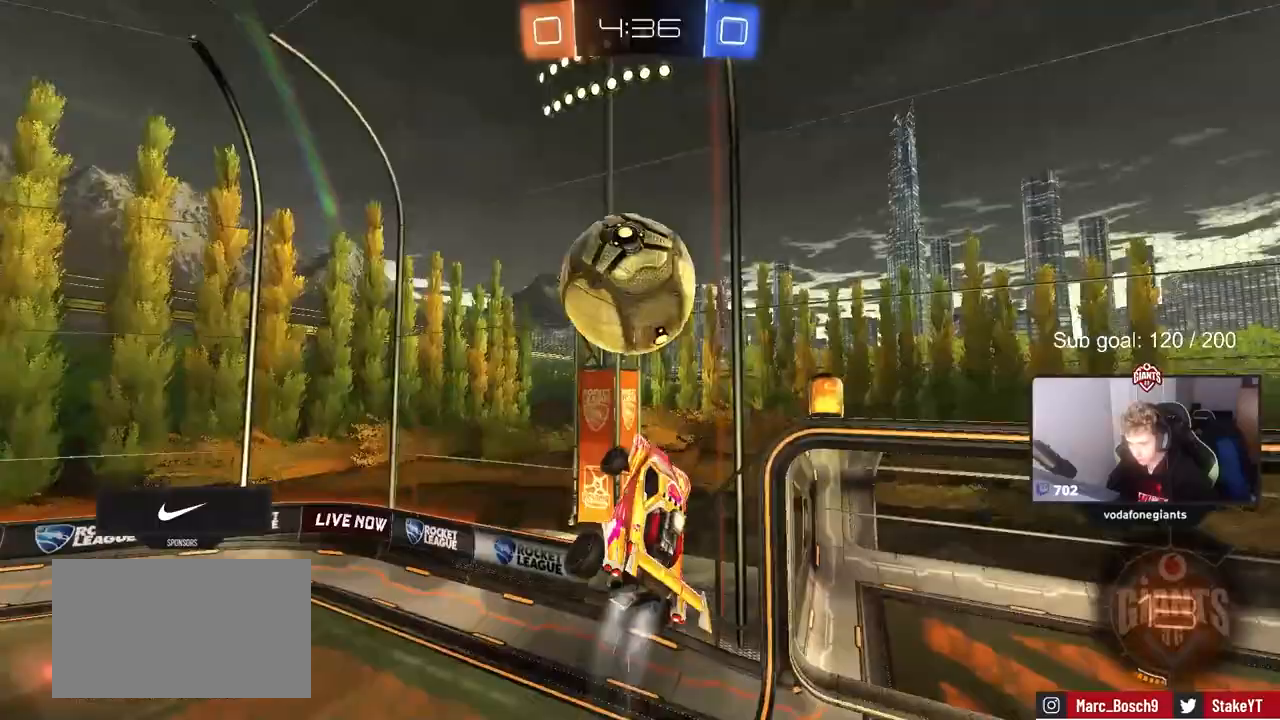
{"keys": ["a", "shift"], "mouse": [], "mouse_move": "still", "events": [[17, "w", "up"], [67, "a", "down"], [117, "shift", "down"], [167, "mouse_left", "up"], [167, "w", "down"], [300, "w", "up"]]}
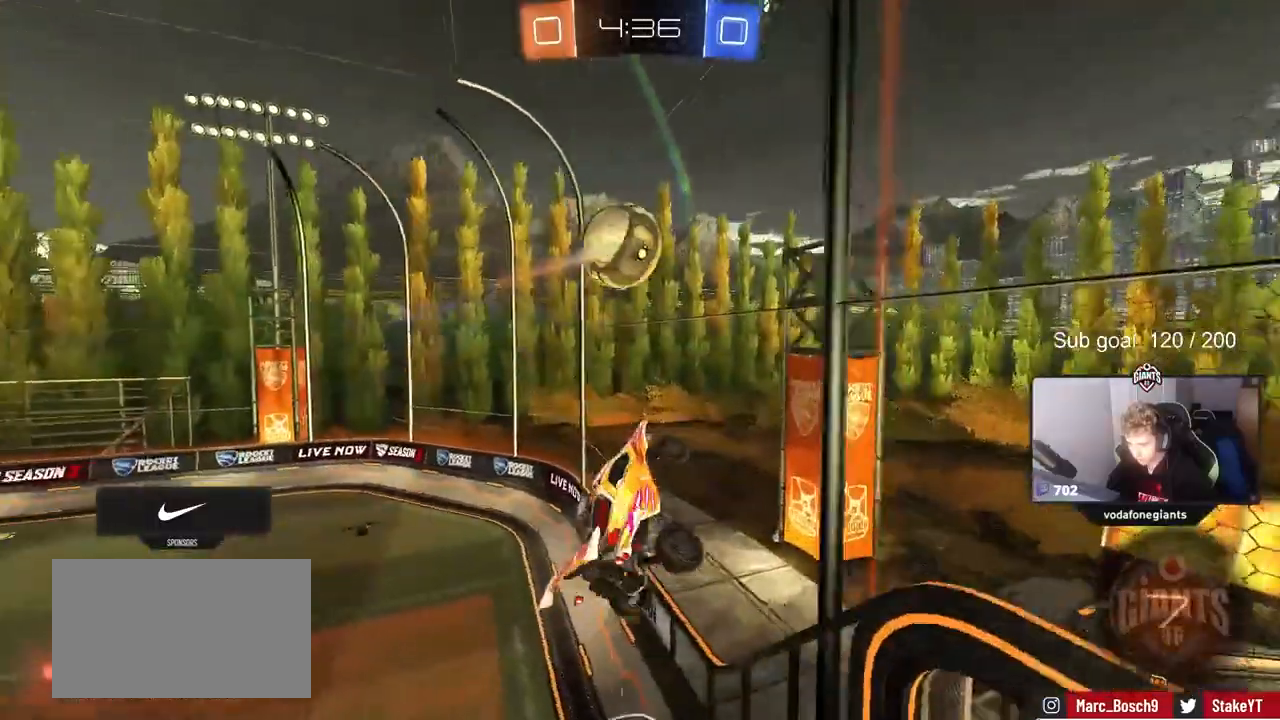
{"keys": ["w"], "mouse": [], "mouse_move": "still", "events": [[33, "a", "up"], [33, "shift", "up"], [183, "w", "down"], [217, "d", "down"], [417, "d", "up"]]}
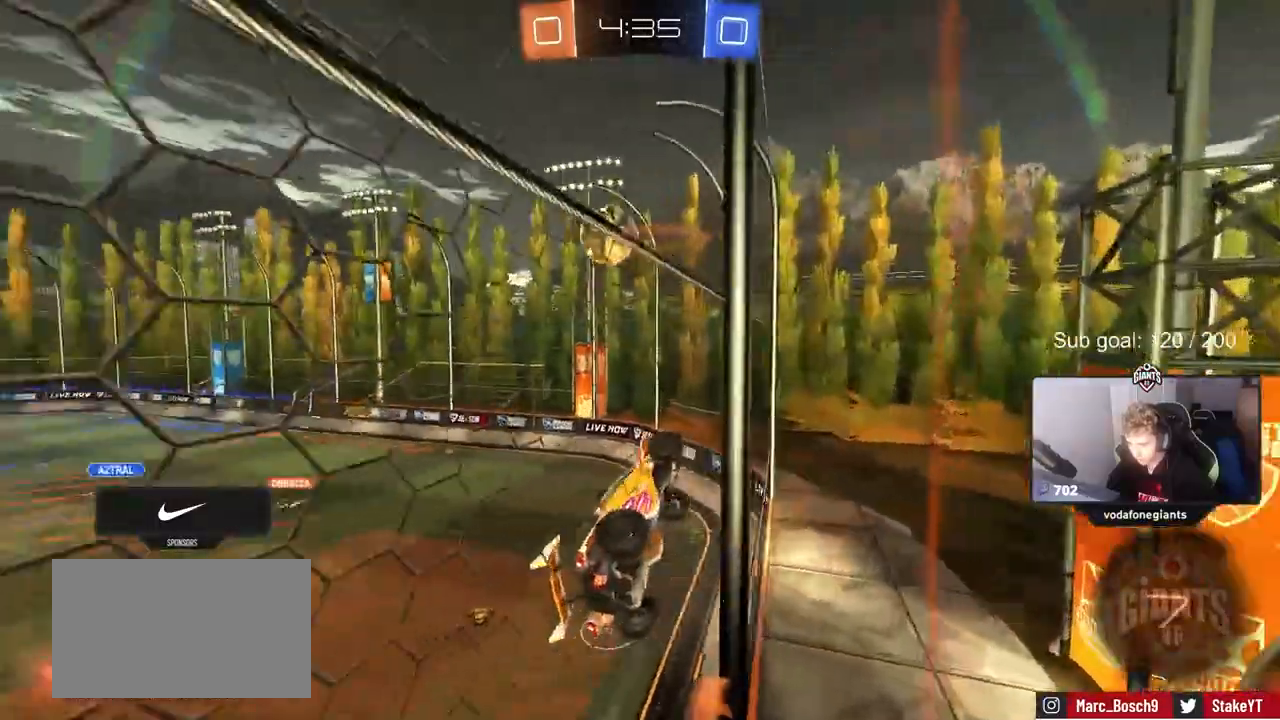
{"keys": ["a", "w"], "mouse": [], "mouse_move": "still", "events": [[283, "a", "down"]]}
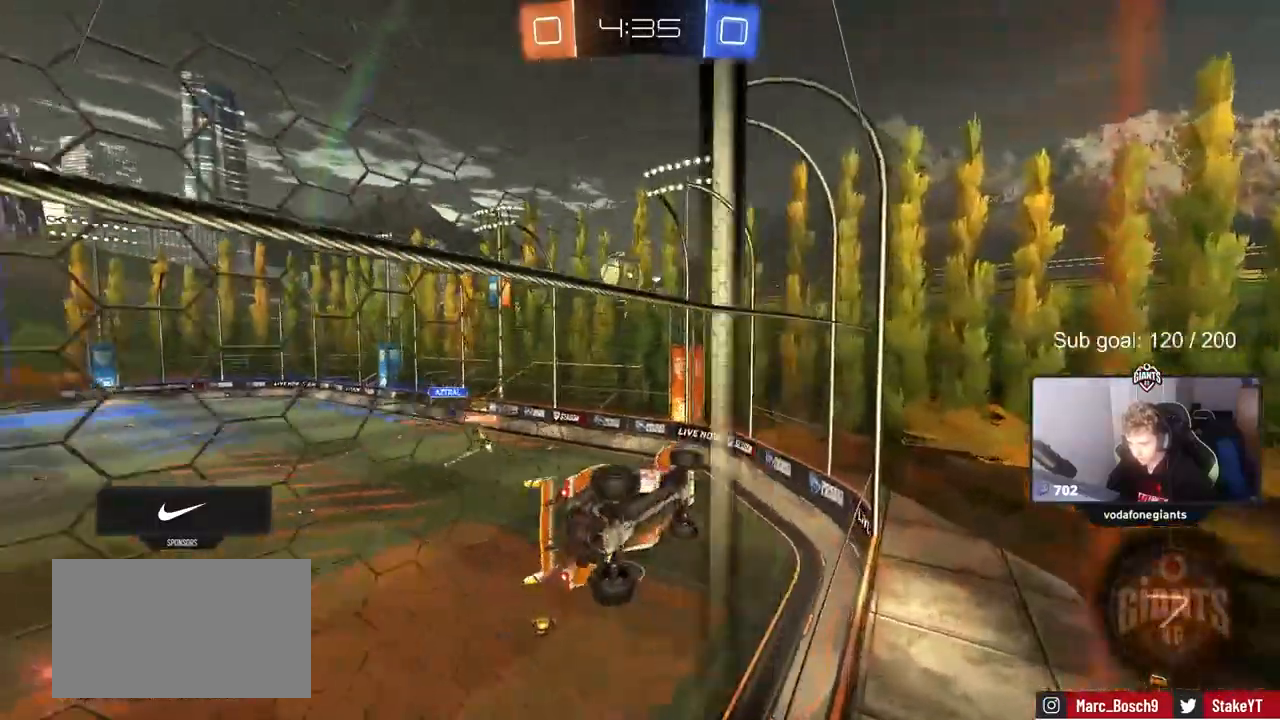
{"keys": ["d", "w"], "mouse": [], "mouse_move": "still", "events": [[17, "a", "up"], [117, "d", "down"], [217, "shift", "down"], [433, "shift", "up"]]}
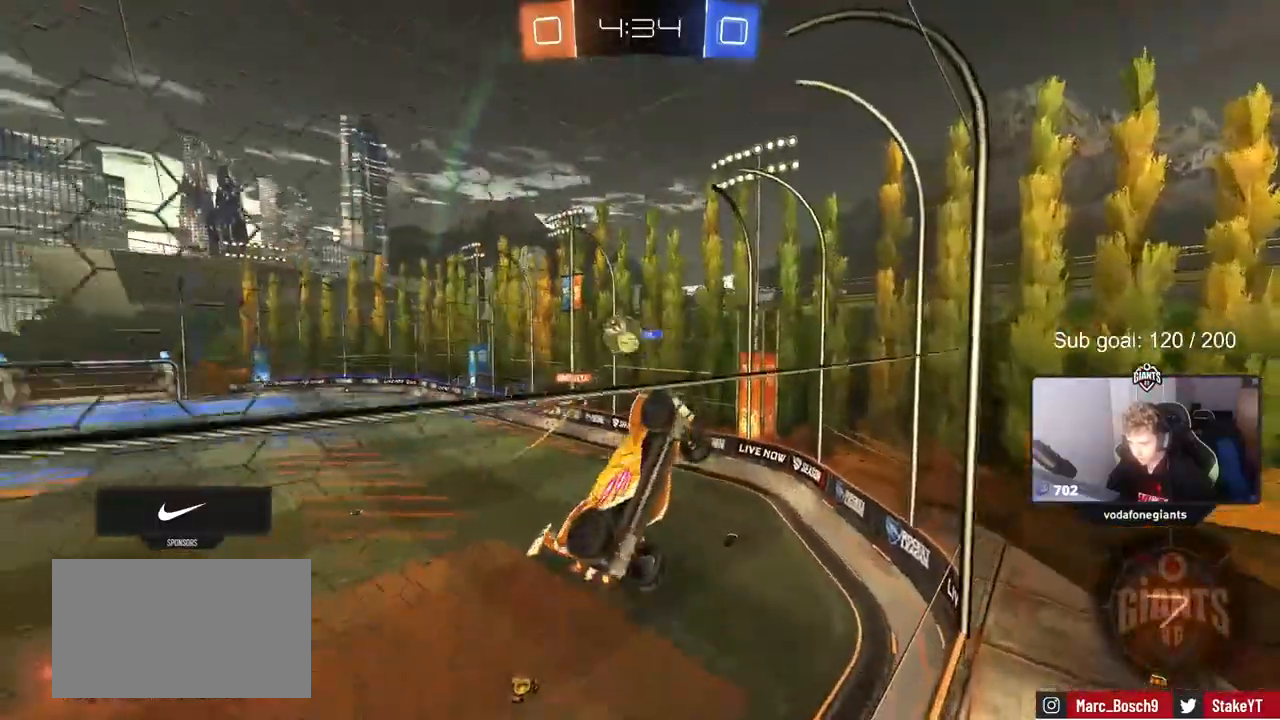
{"keys": ["d", "w"], "mouse": [], "mouse_move": "still", "events": [[317, "shift", "down"], [367, "shift", "up"]]}
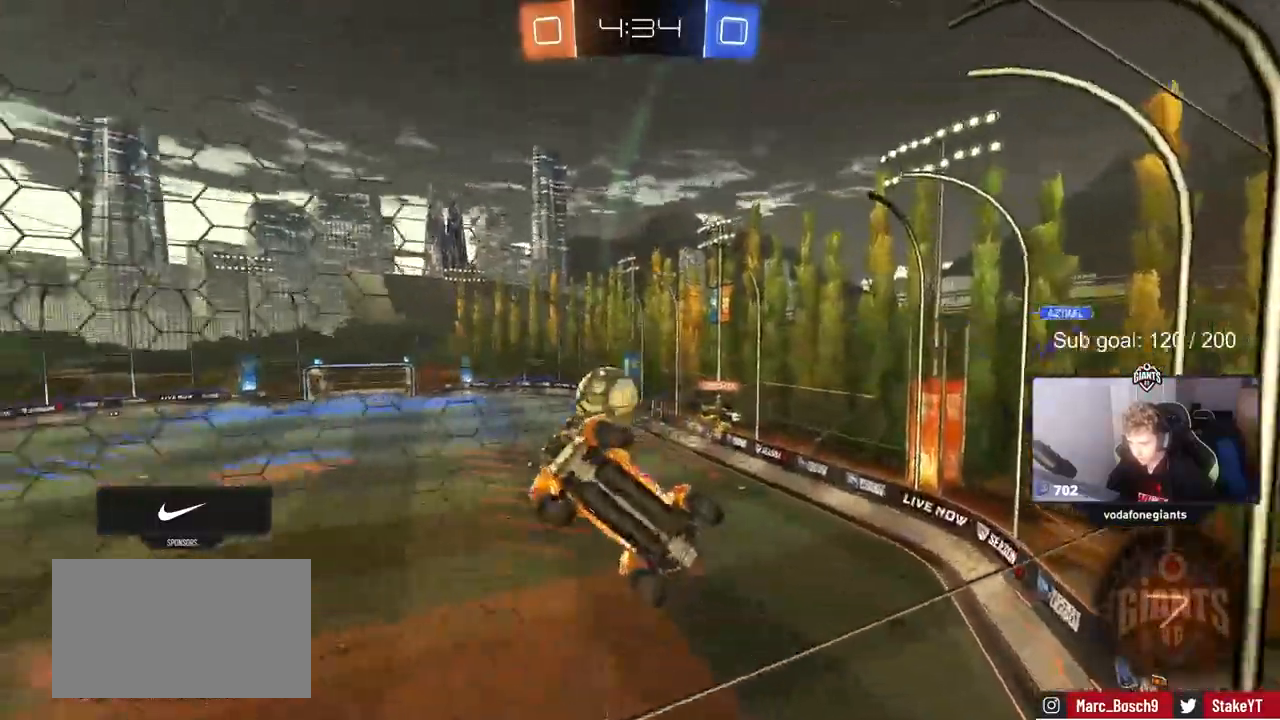
{"keys": ["d", "w"], "mouse": ["left"], "events": [[433, "mouse_left", "down"]]}
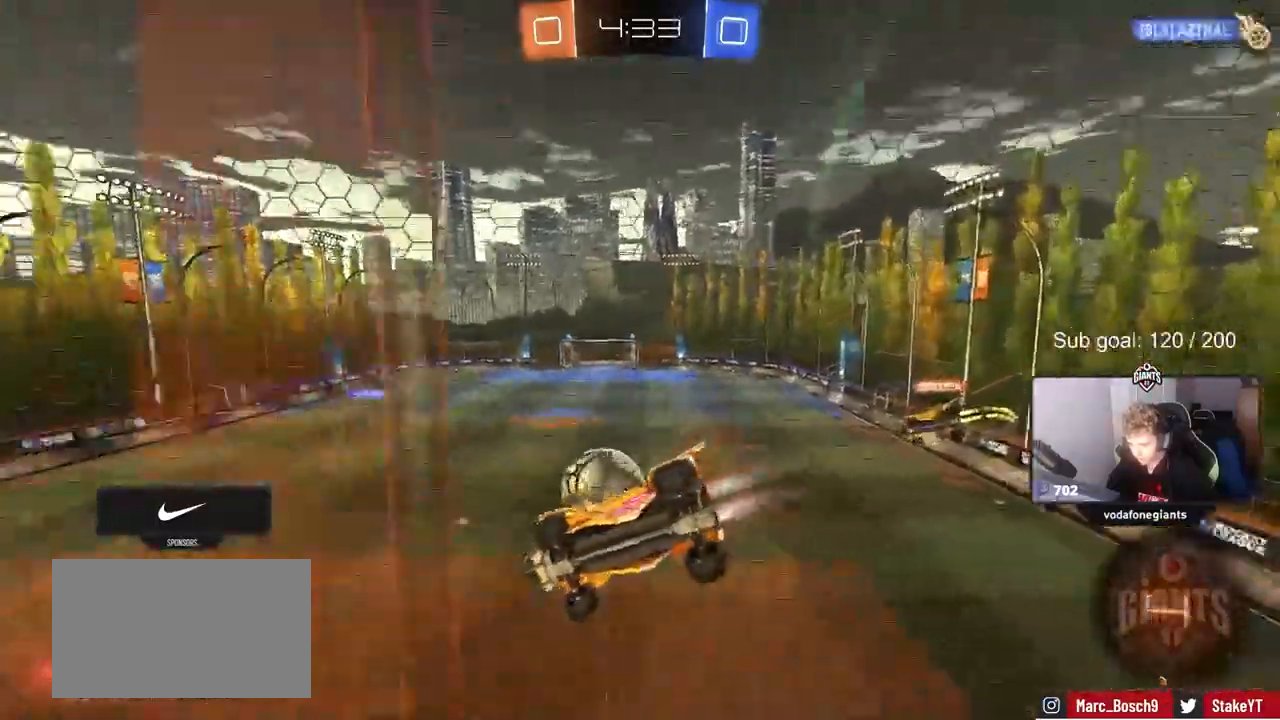
{"keys": ["w"], "mouse": ["left"], "events": [[33, "d", "up"]]}
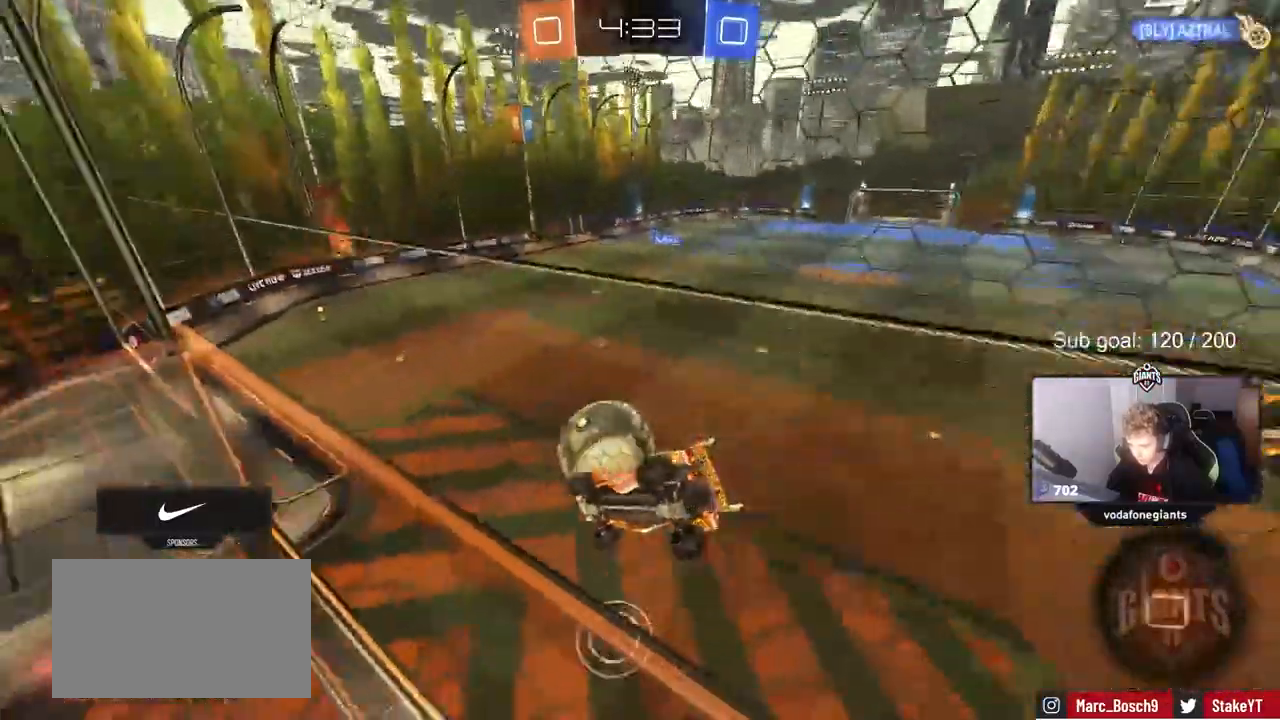
{"keys": ["a", "shift", "w"], "mouse": ["left", "right"], "events": [[133, "a", "down"], [183, "a", "up"], [183, "w", "up"], [367, "w", "down"], [417, "shift", "down"], [500, "a", "down"], [500, "mouse_right", "down"]]}
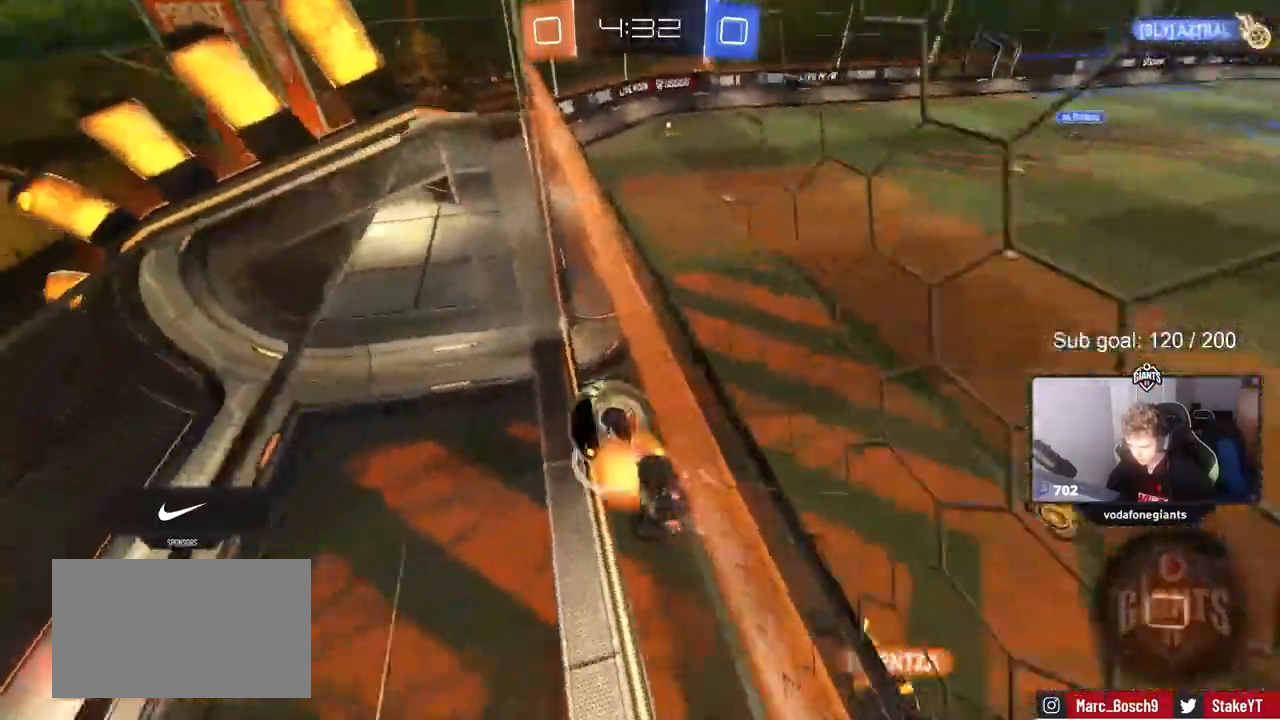
{"keys": ["a", "shift", "w"], "mouse": [], "events": [[100, "s", "down"], [100, "w", "up"], [183, "mouse_right", "up"], [233, "s", "up"], [283, "mouse_left", "up"], [383, "w", "down"]]}
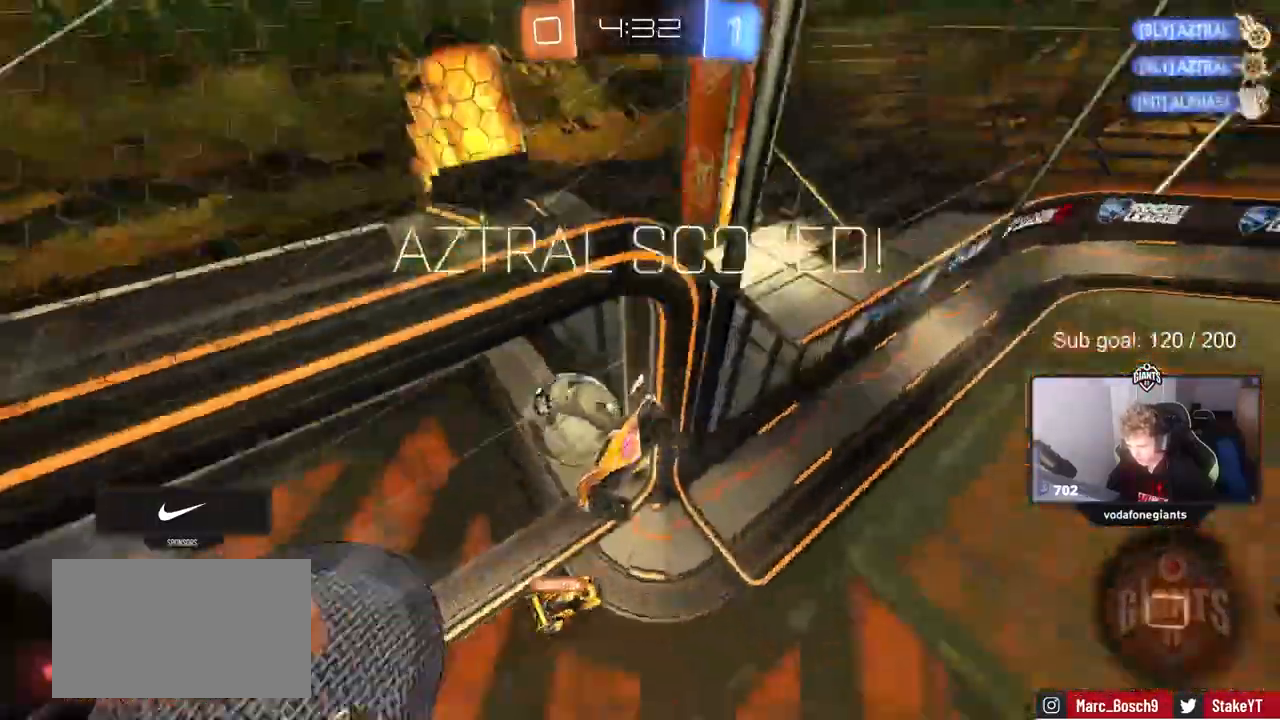
{"keys": ["d", "shift", "w"], "mouse": [], "mouse_move": "still", "events": [[117, "w", "up"], [200, "space", "down"], [300, "w", "down"], [350, "space", "up"], [450, "a", "up"], [500, "d", "down"]]}
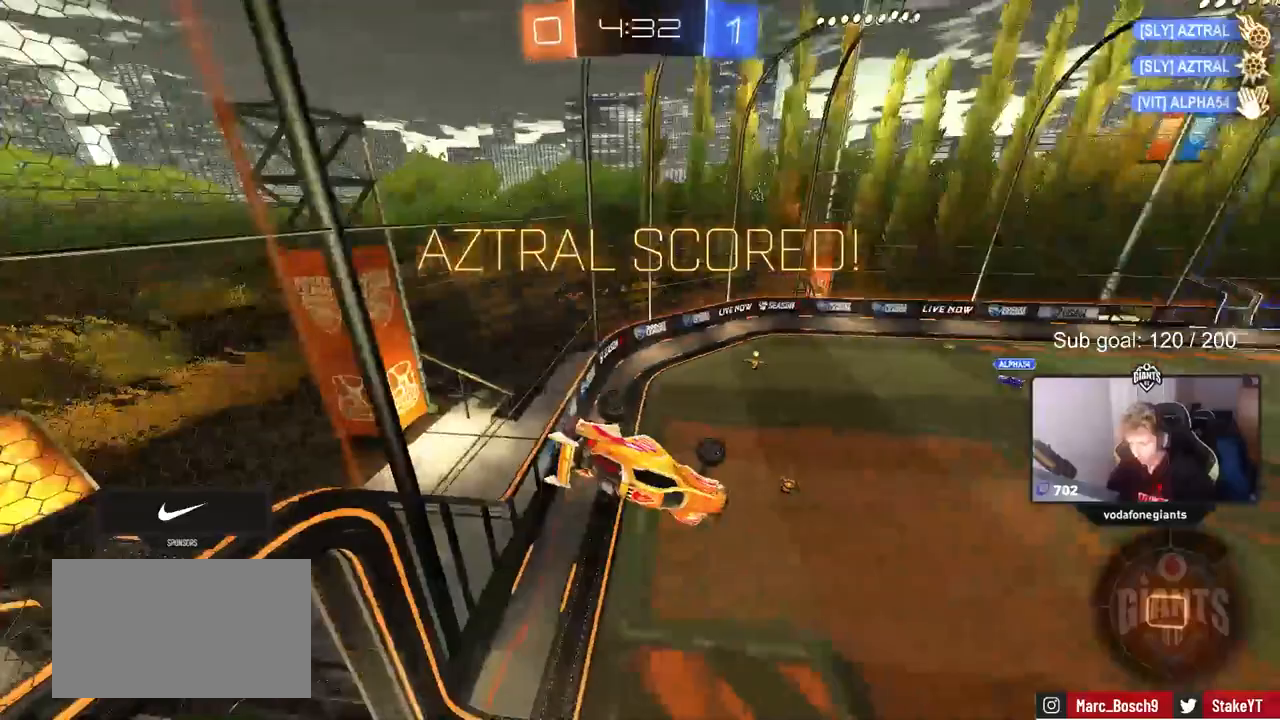
{"keys": ["d", "s"], "mouse": [], "mouse_move": "still", "events": [[367, "w", "up"], [500, "s", "down"], [500, "shift", "up"]]}
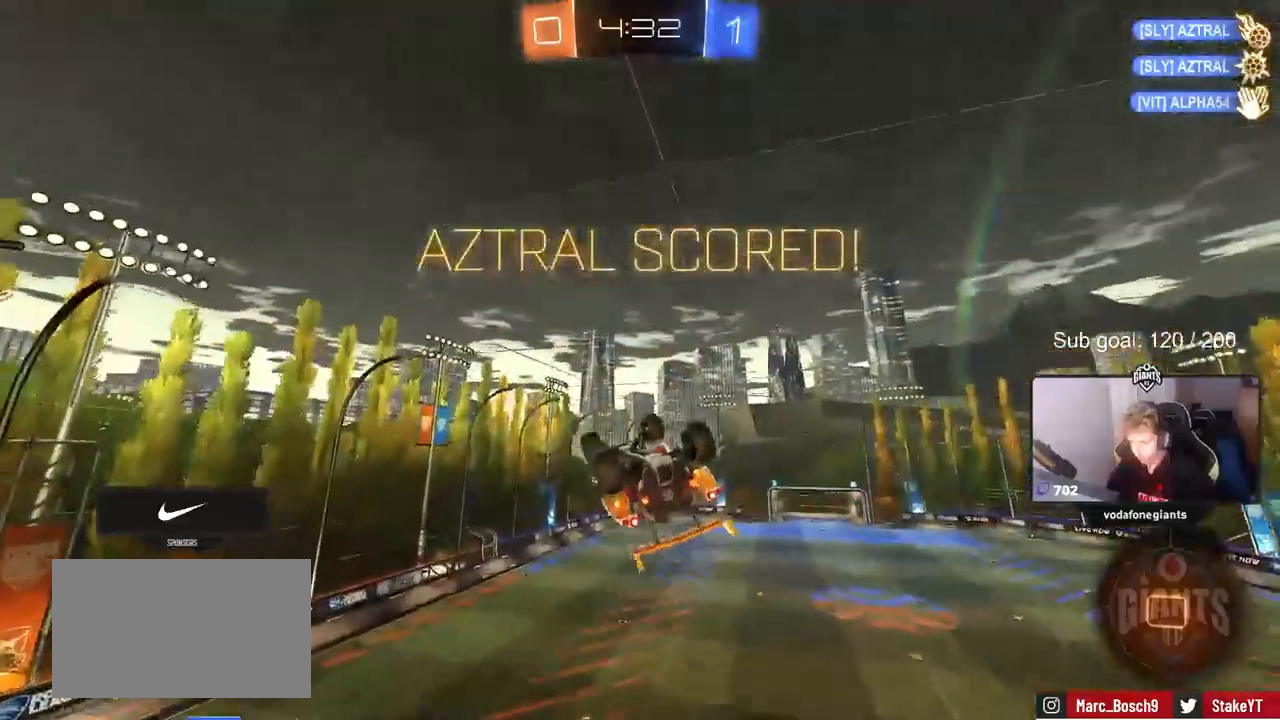
{"keys": ["d"], "mouse": [], "mouse_move": "still", "events": [[150, "s", "up"], [333, "s", "down"], [417, "s", "up"], [417, "shift", "down"], [467, "shift", "up"]]}
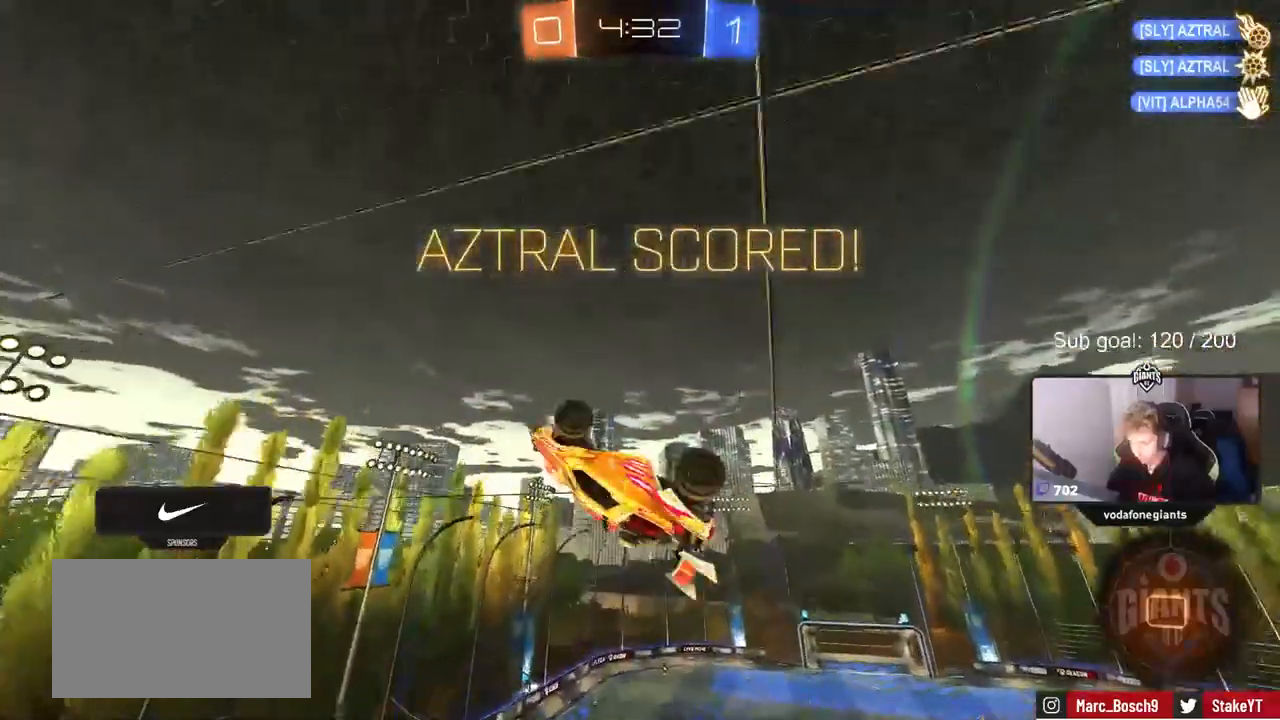
{"keys": ["d", "s", "shift"], "mouse": [], "mouse_move": "still", "events": [[67, "s", "down"], [200, "s", "up"], [200, "shift", "down"], [267, "mouse_right", "down"], [350, "mouse_right", "up"], [450, "s", "down"]]}
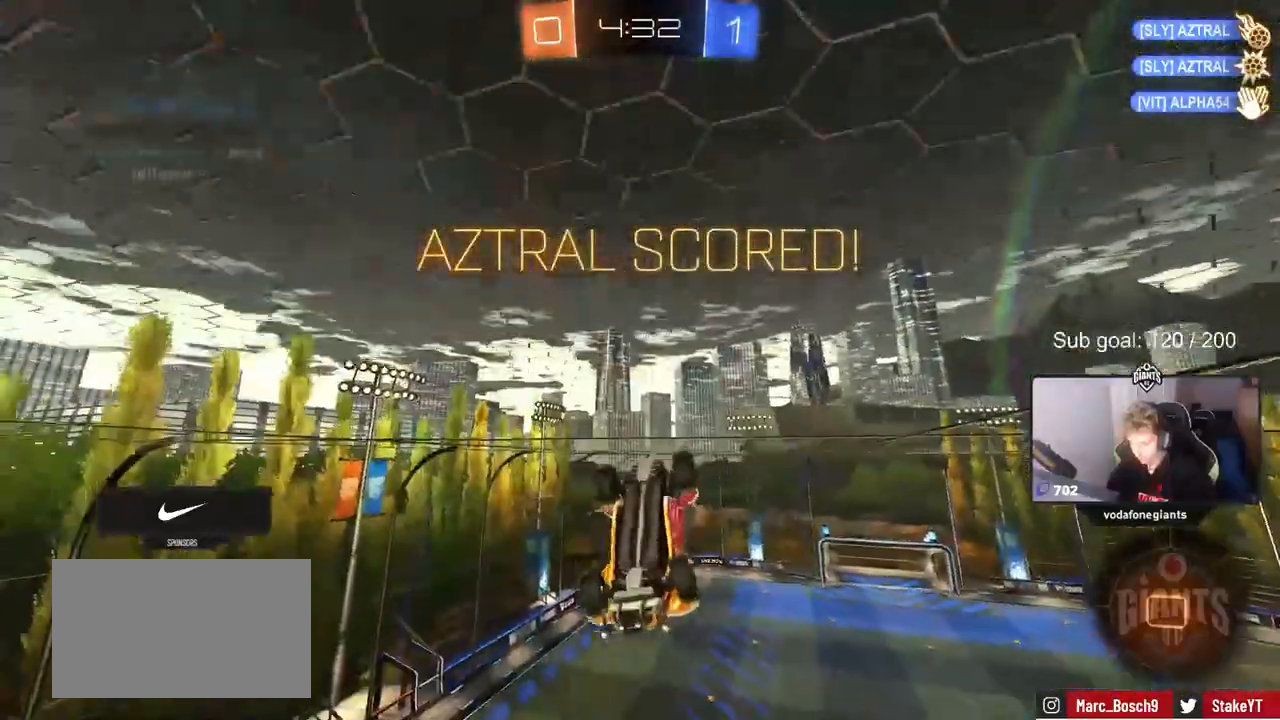
{"keys": ["a", "shift"], "mouse": [], "mouse_move": "still", "events": [[83, "shift", "up"], [317, "a", "down"], [317, "shift", "down"], [367, "d", "up"], [400, "s", "up"]]}
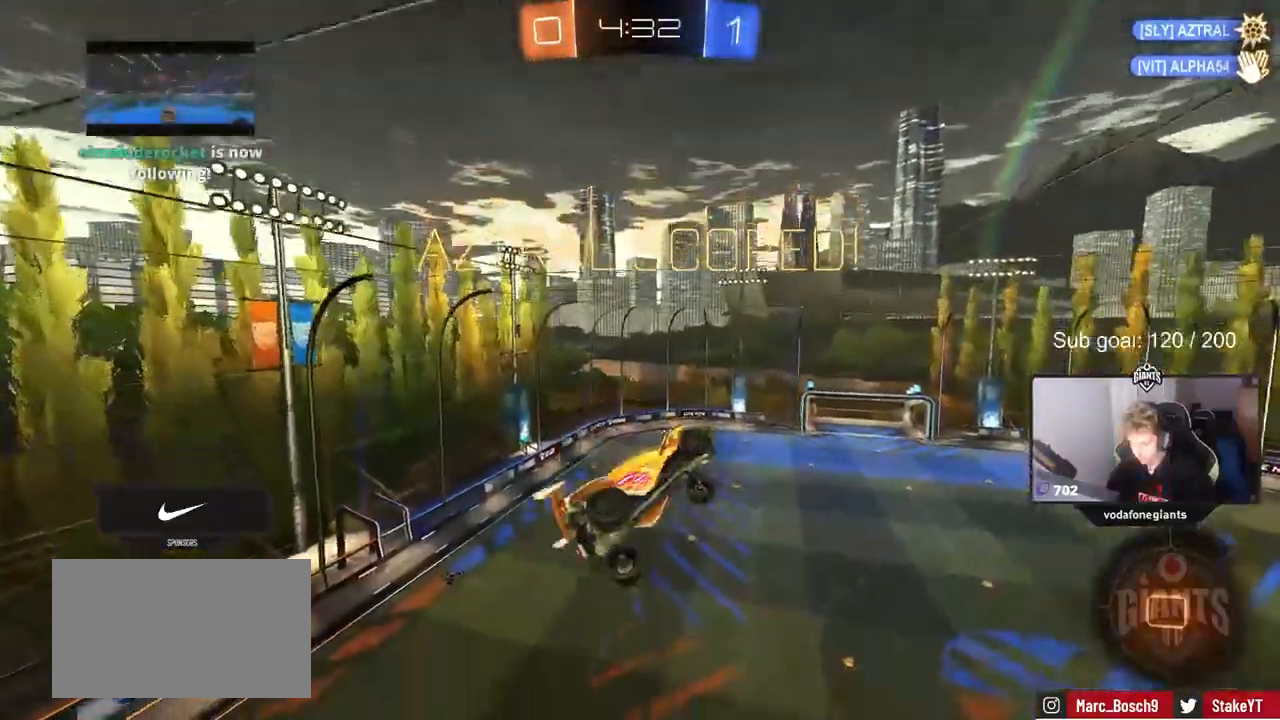
{"keys": ["a", "shift"], "mouse": [], "mouse_move": "still", "events": [[67, "mouse_right", "down"], [67, "w", "down"], [183, "w", "up"], [233, "mouse_right", "up"], [233, "s", "down"], [383, "shift", "up"], [467, "s", "up"], [467, "shift", "down"]]}
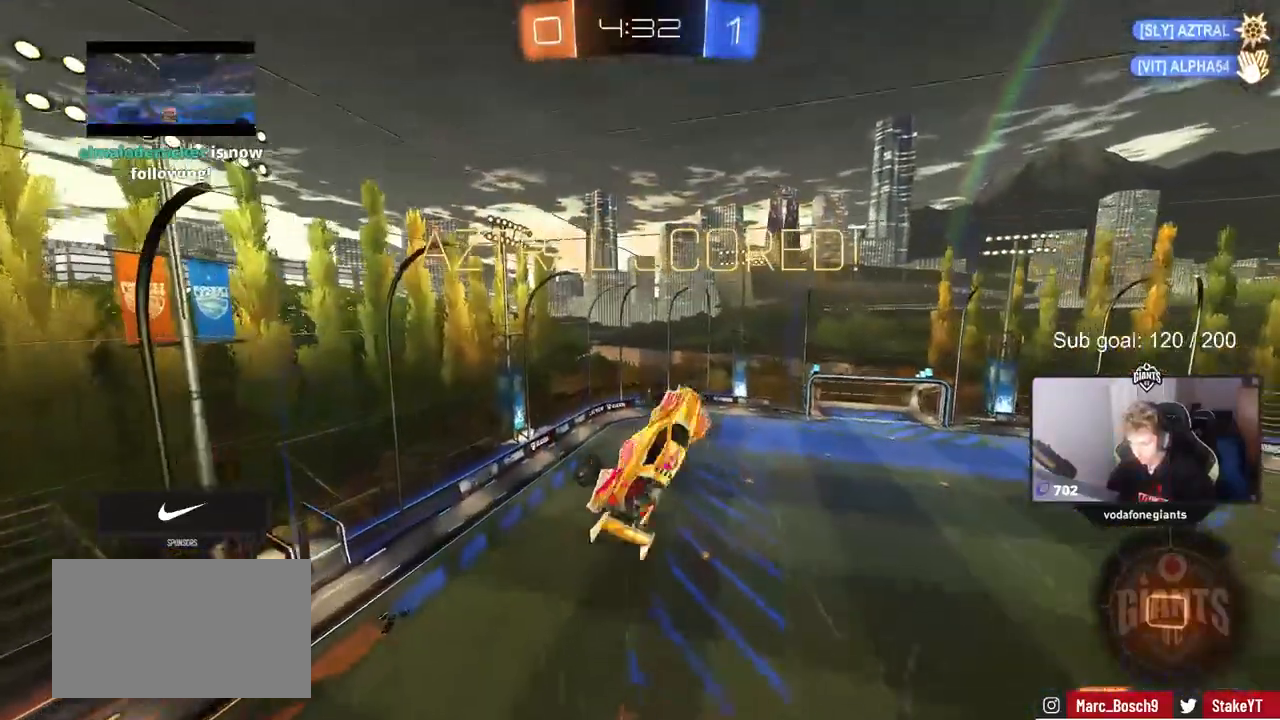
{"keys": ["a", "s", "shift"], "mouse": [], "mouse_move": "still", "events": [[117, "w", "down"], [300, "w", "up"], [350, "s", "down"]]}
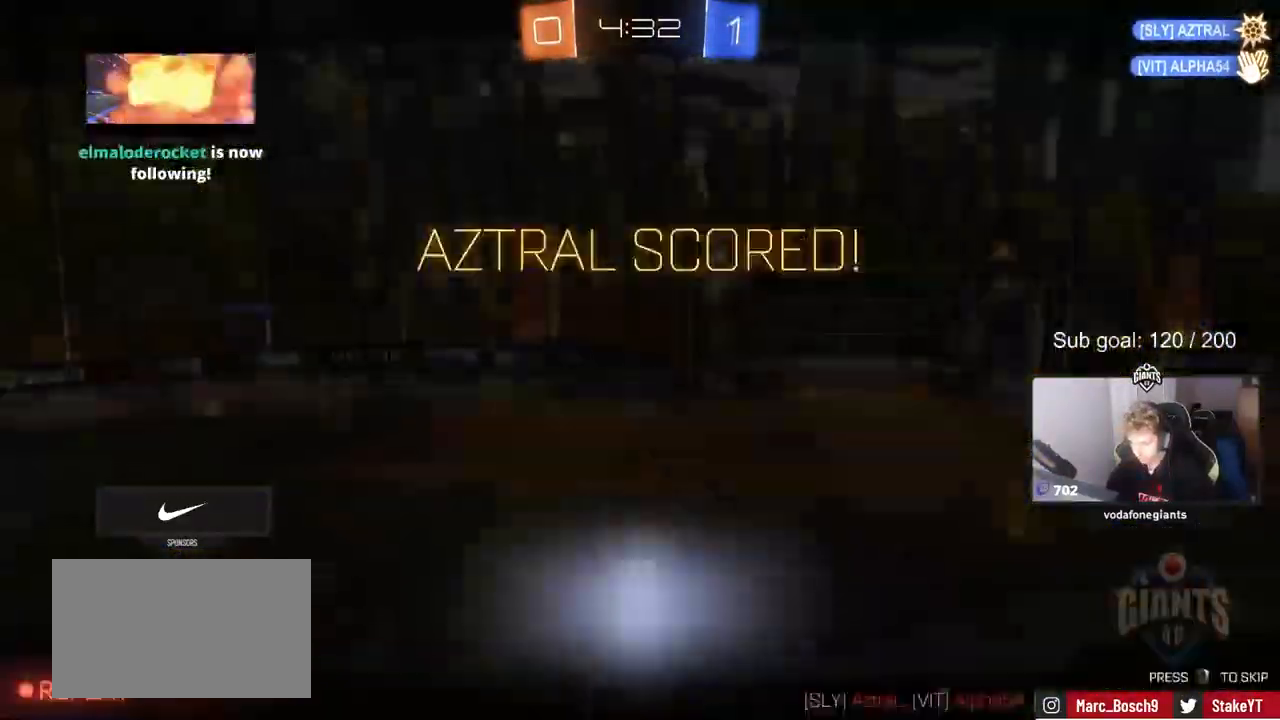
{"keys": [], "mouse": ["right"], "mouse_move": "still", "events": [[33, "s", "up"], [233, "a", "up"], [233, "shift", "up"], [283, "mouse_right", "down"], [417, "mouse_right", "up"], [467, "mouse_right", "down"]]}
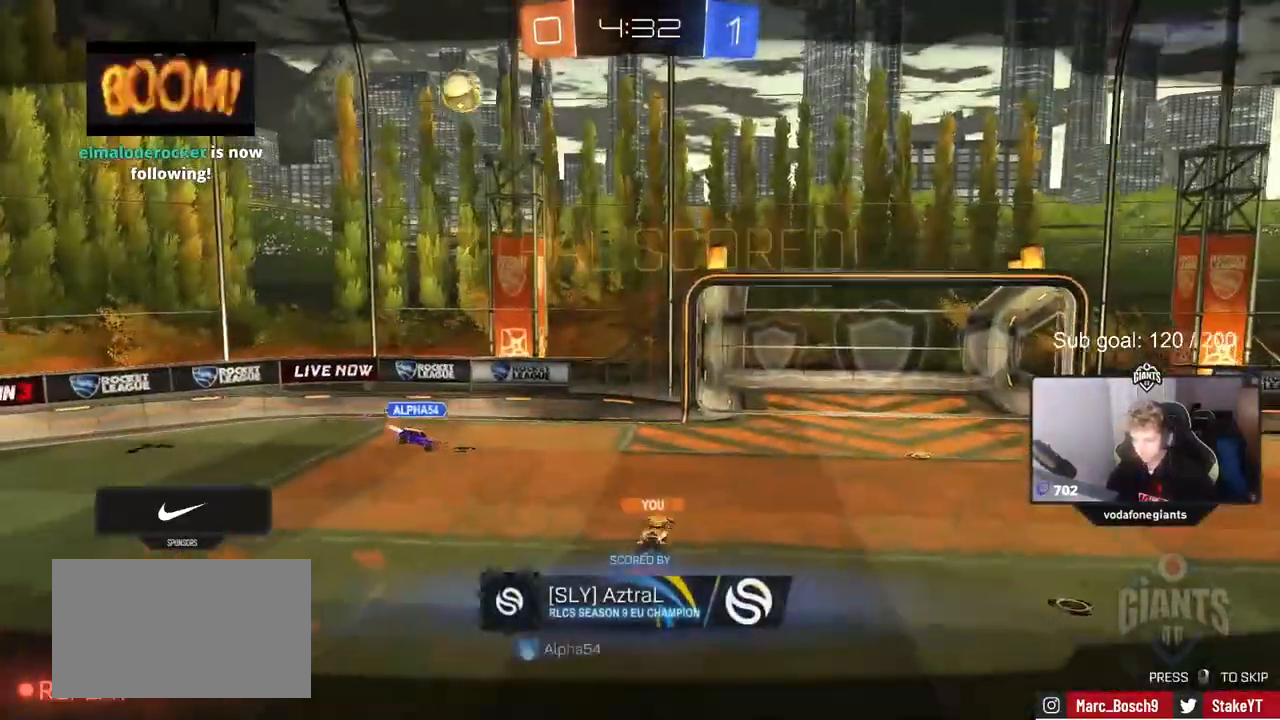
{"keys": [], "mouse": [], "mouse_move": "still", "events": [[200, "mouse_right", "up"]]}
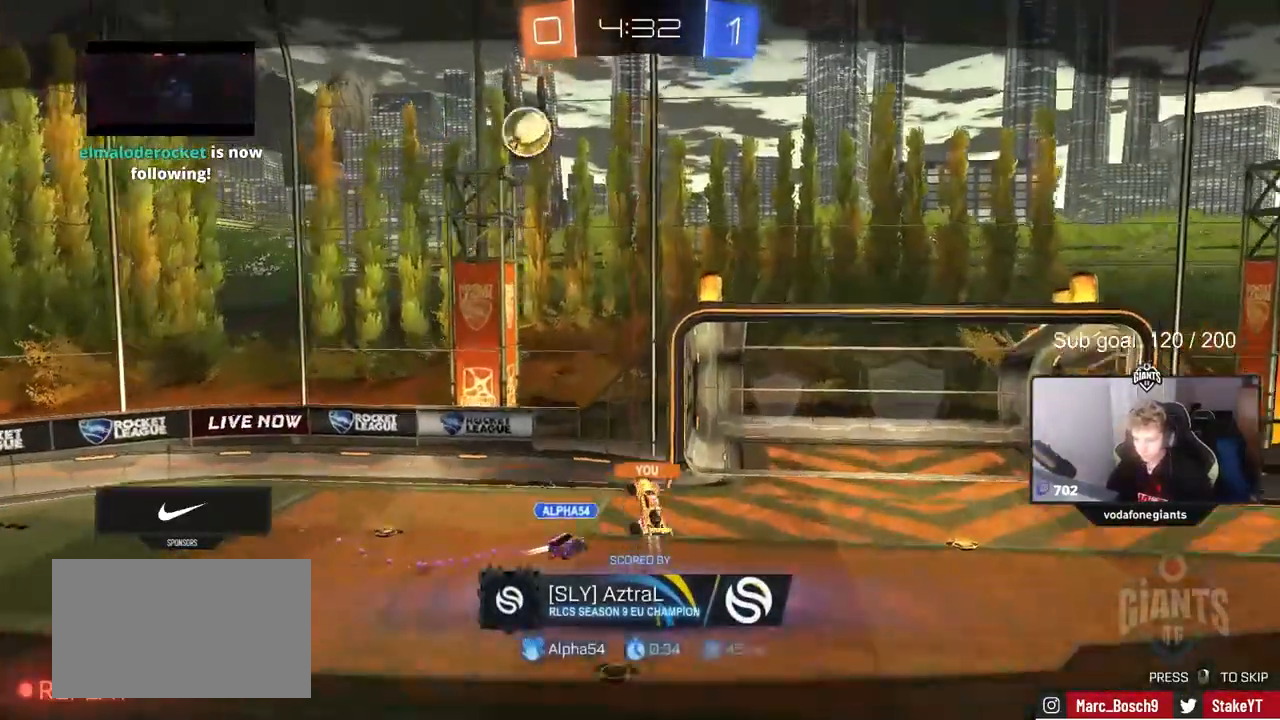
{"keys": [], "mouse": [], "mouse_move": "still", "events": []}
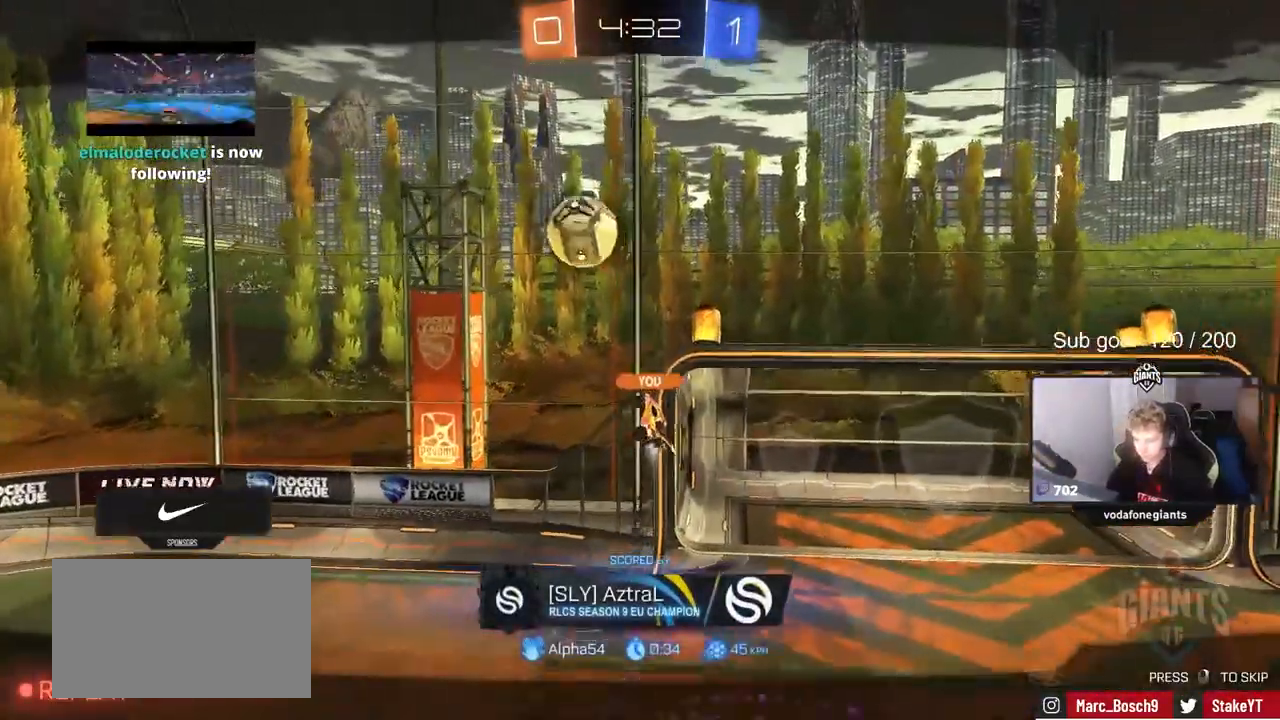
{"keys": [], "mouse": [], "mouse_move": "still", "events": []}
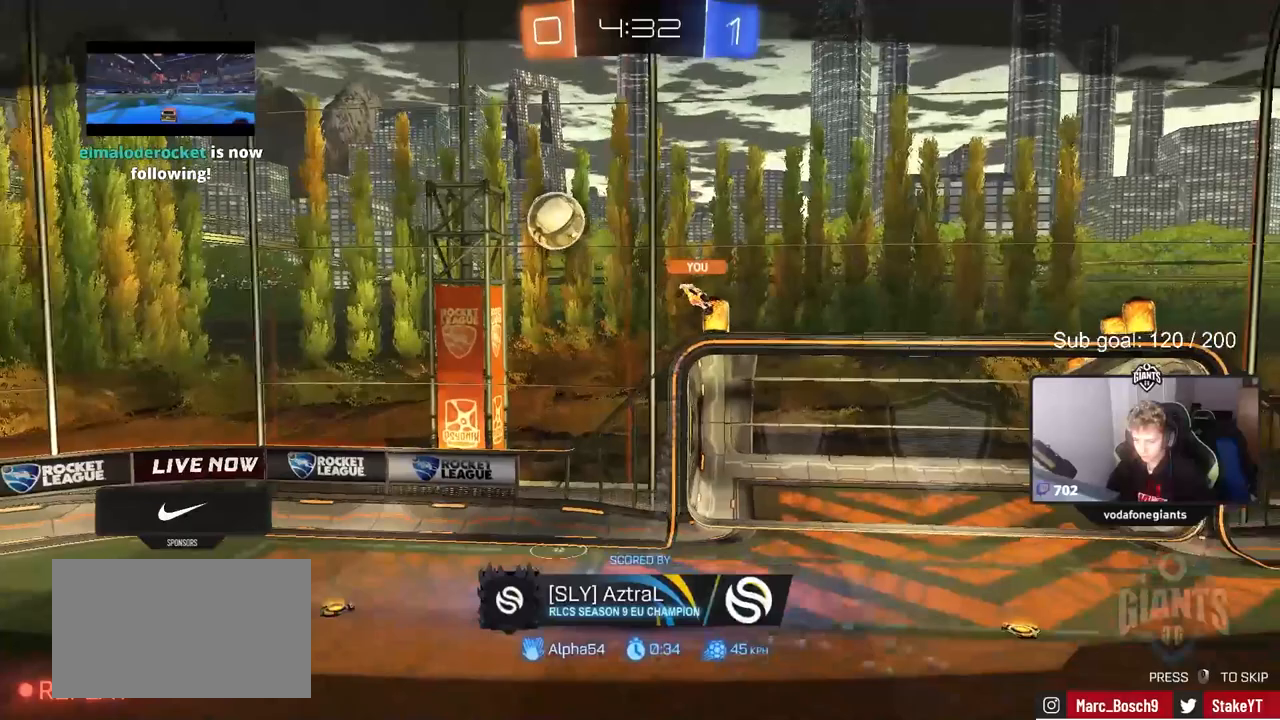
{"keys": [], "mouse": ["right"], "mouse_move": "still", "events": [[150, "mouse_right", "down"], [333, "mouse_right", "up"], [467, "mouse_right", "down"]]}
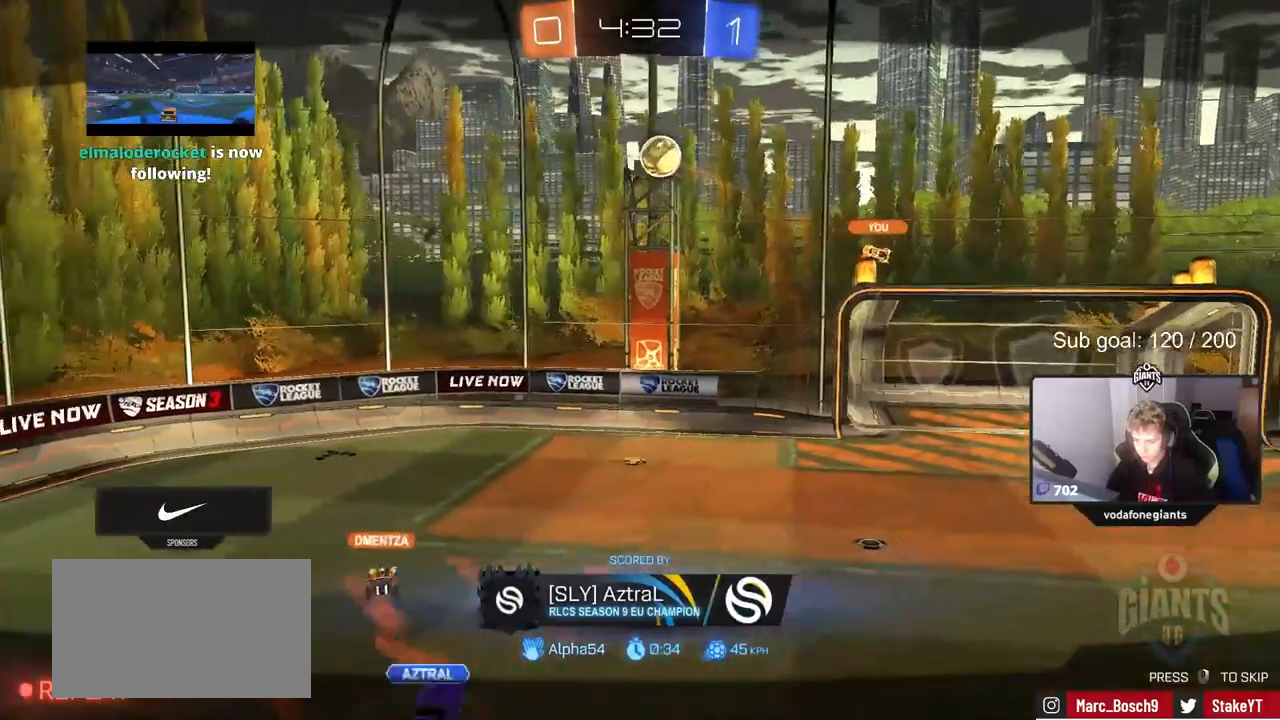
{"keys": [], "mouse": [], "mouse_move": "still", "events": [[167, "mouse_right", "up"], [300, "mouse_right", "down"], [483, "mouse_right", "up"]]}
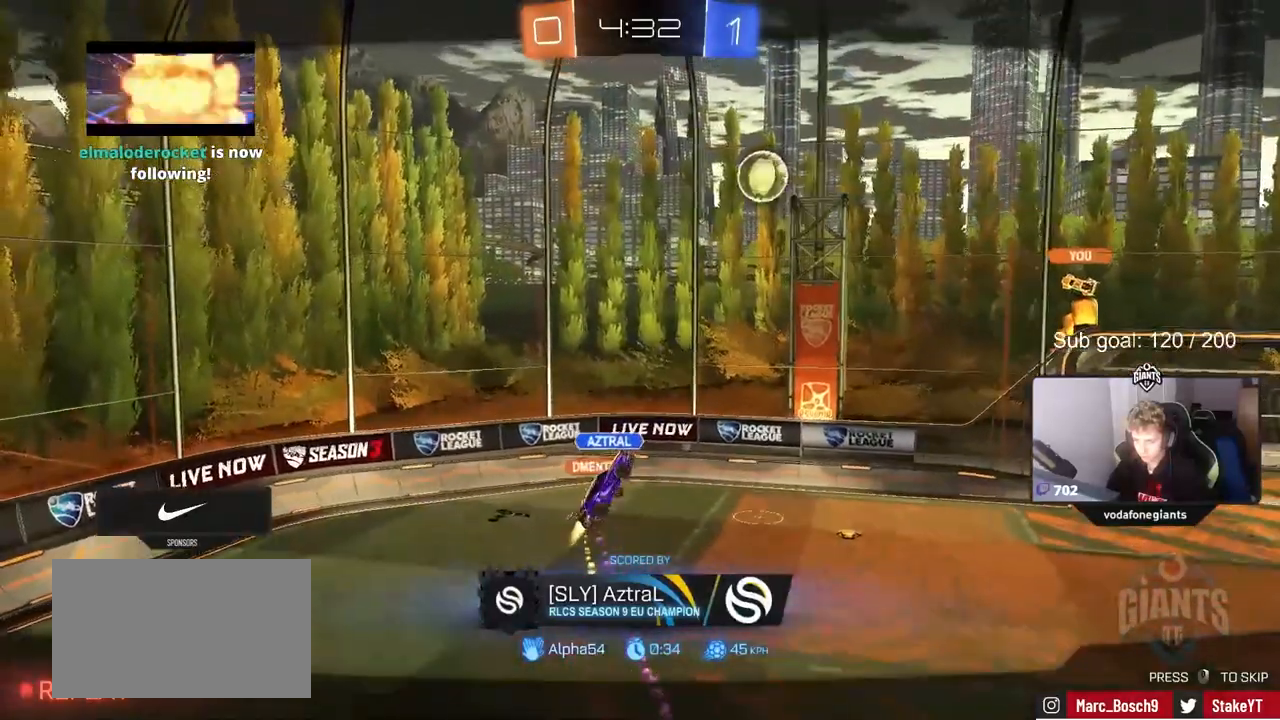
{"keys": [], "mouse": [], "mouse_move": "still", "events": [[183, "mouse_right", "down"], [433, "mouse_right", "up"]]}
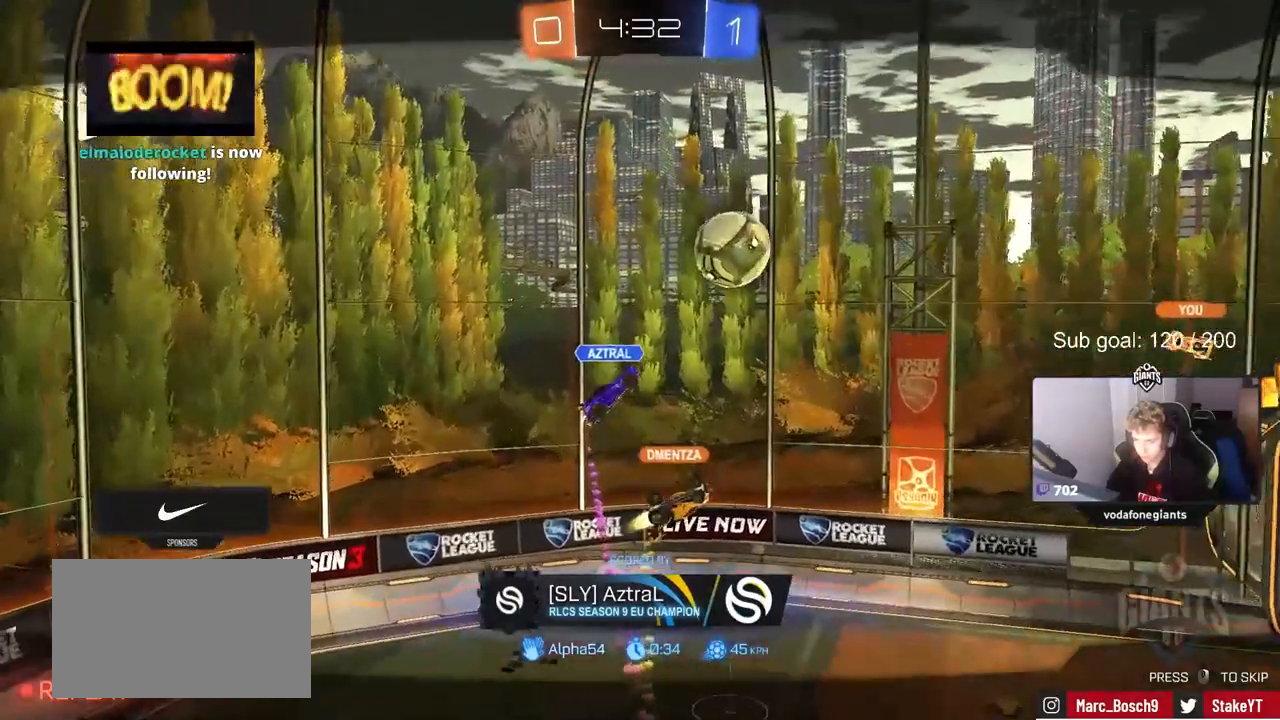
{"keys": [], "mouse": ["right"], "mouse_move": "still", "events": [[67, "mouse_right", "down"], [300, "mouse_right", "up"], [383, "mouse_right", "down"]]}
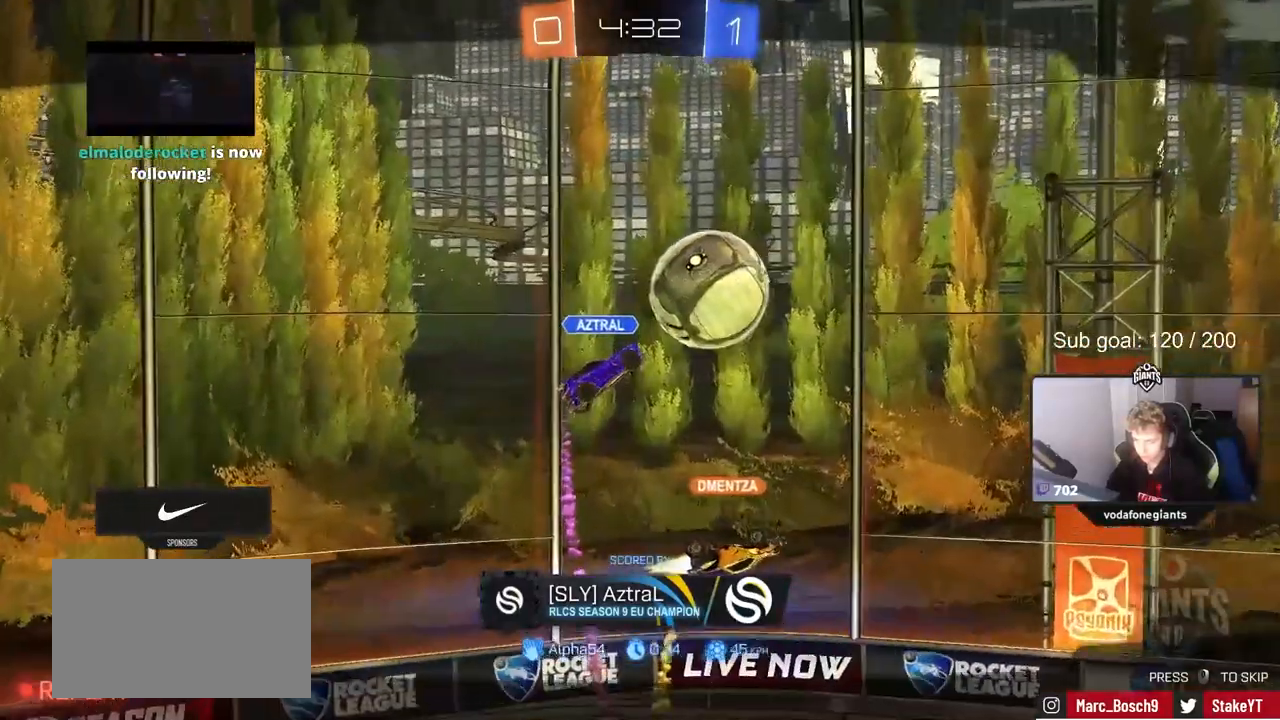
{"keys": [], "mouse": ["right"], "mouse_move": "still", "events": [[83, "mouse_right", "up"], [167, "mouse_right", "down"], [367, "mouse_right", "up"], [450, "mouse_right", "down"]]}
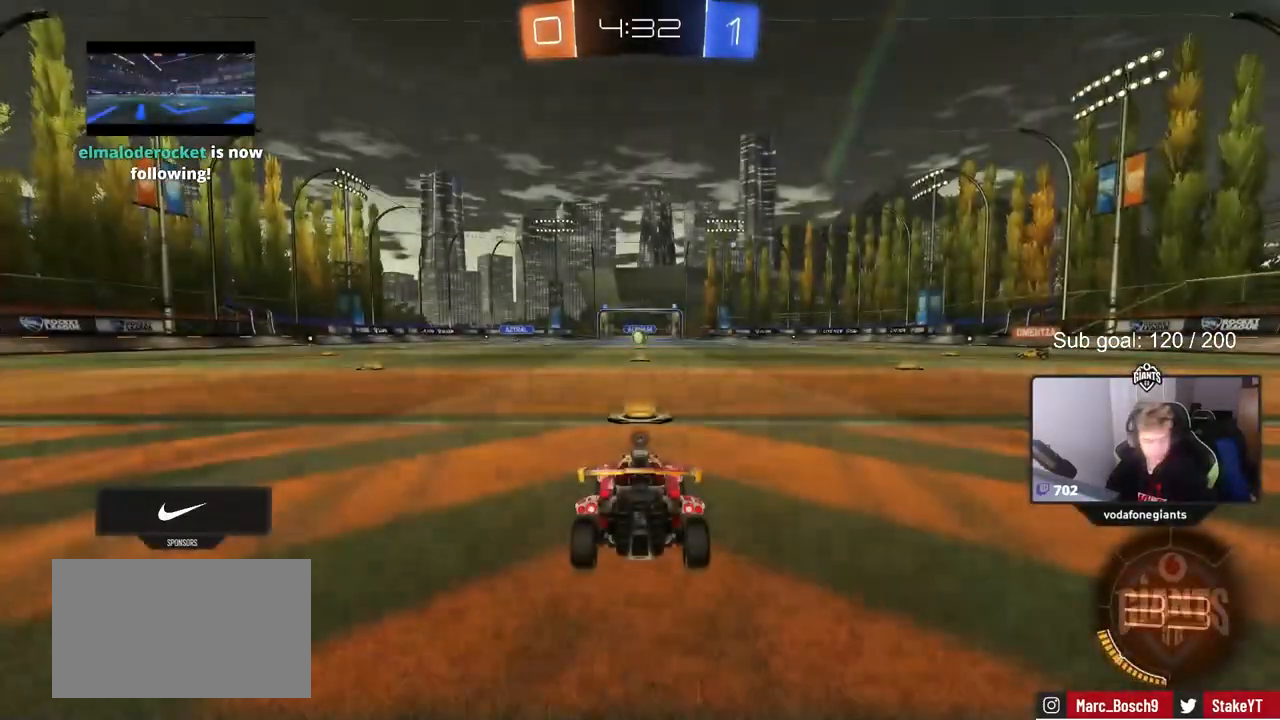
{"keys": [], "mouse": [], "mouse_move": "up-right", "events": [[150, "mouse_right", "up"]]}
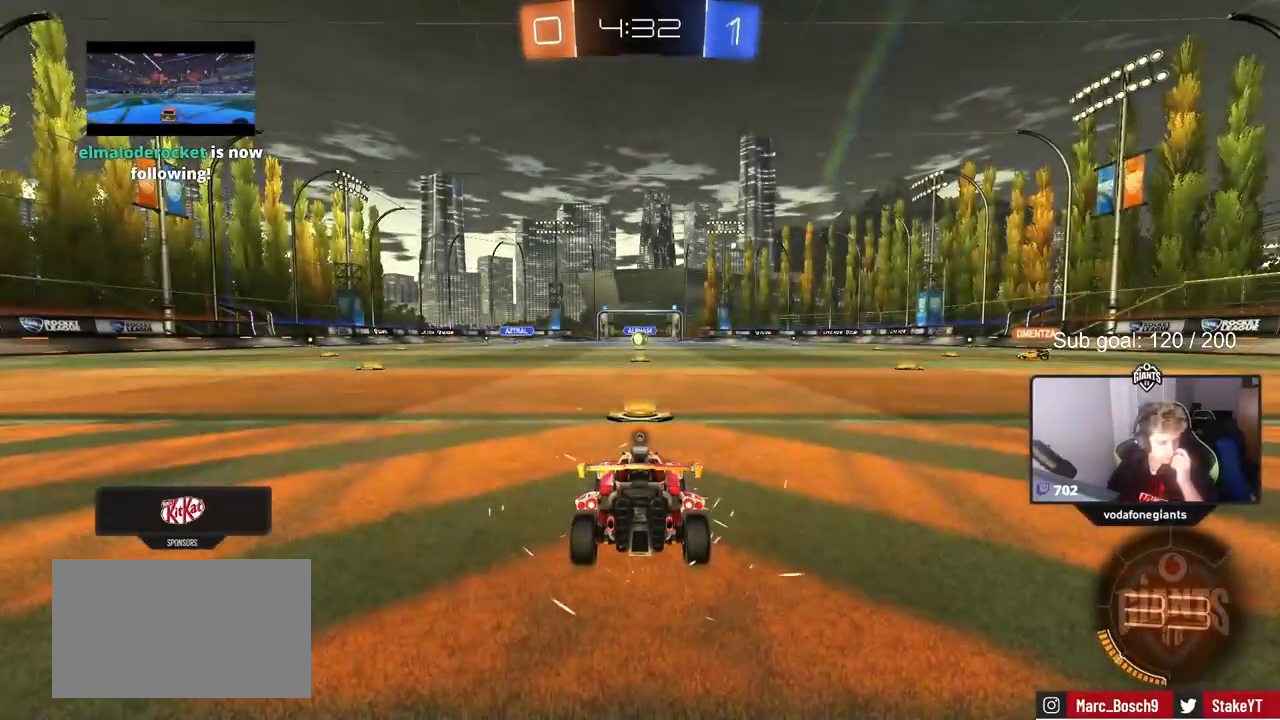
{"keys": [], "mouse": [], "mouse_move": "still", "events": []}
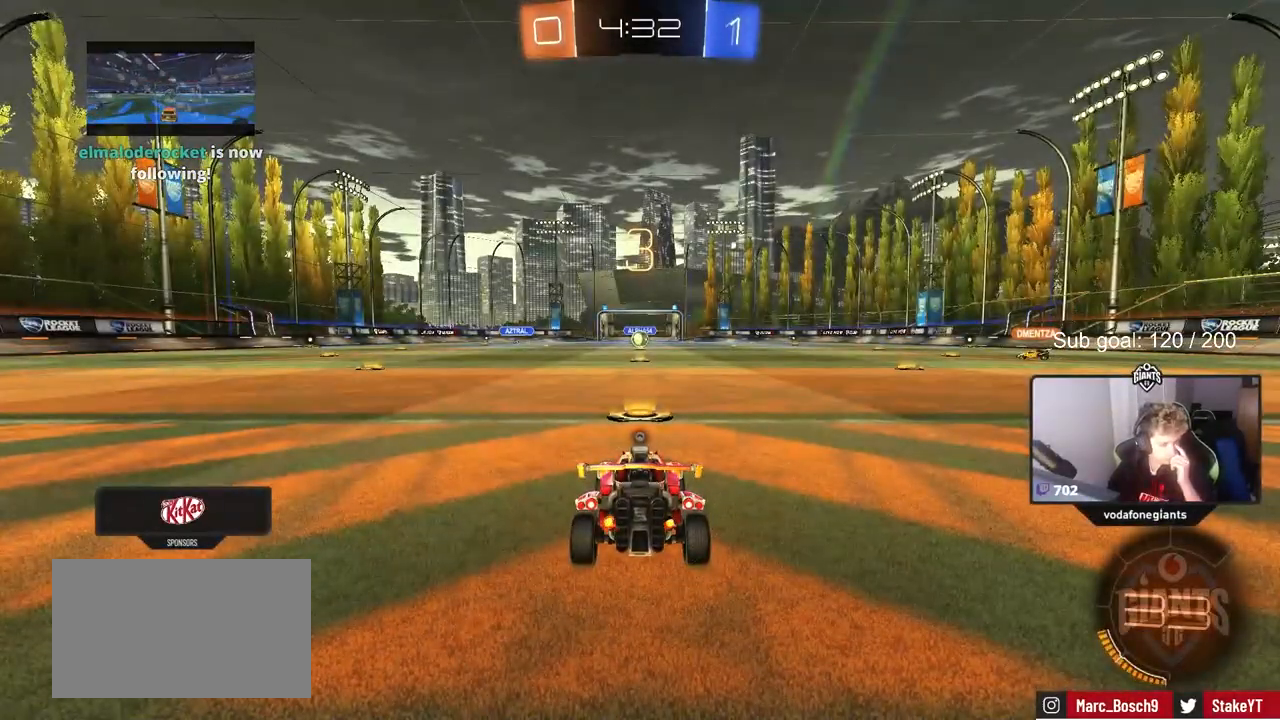
{"keys": [], "mouse": [], "mouse_move": "still", "events": []}